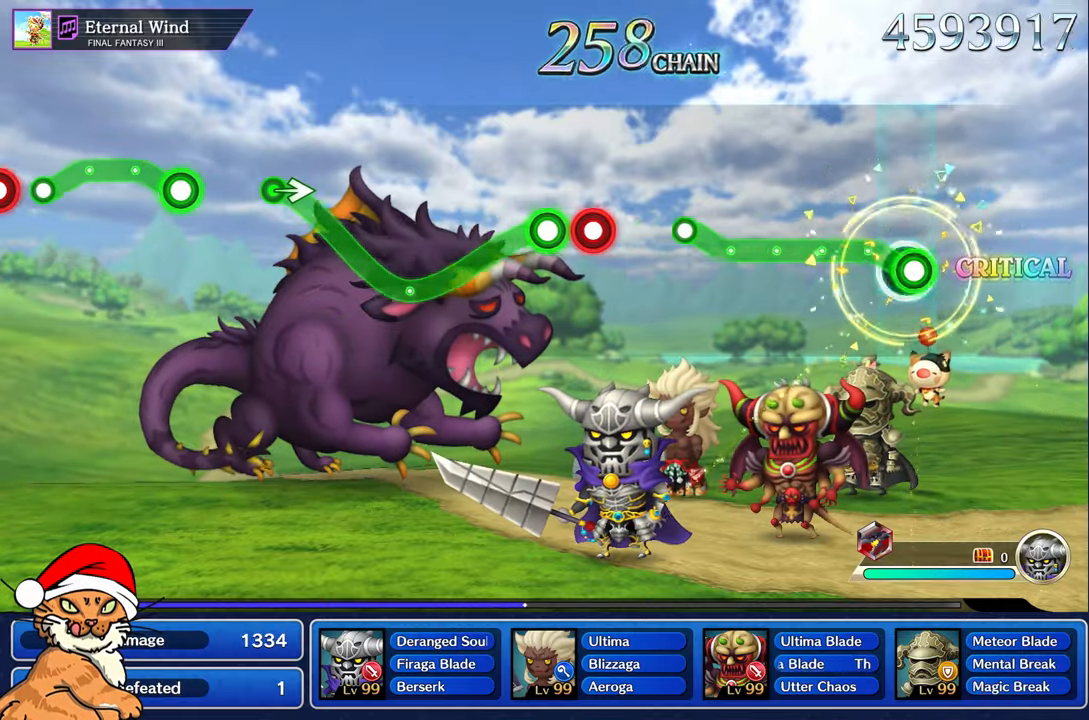
Gameplay with a controller (PlayStation layout); each line is a JSON object with the inputs held at the frame after it (dt_ms = milliseconds from this image to that frame). "events" lists button and stick changes between this image and that frame as [ms after this image, input, new state], when the widget could be followed in between. Not read: L3 R2 R3.
{"dt_ms": 500, "buttons": ["R1"], "left_stick": "up-left", "right_stick": "center", "events": [[17, "R1", "down"]]}
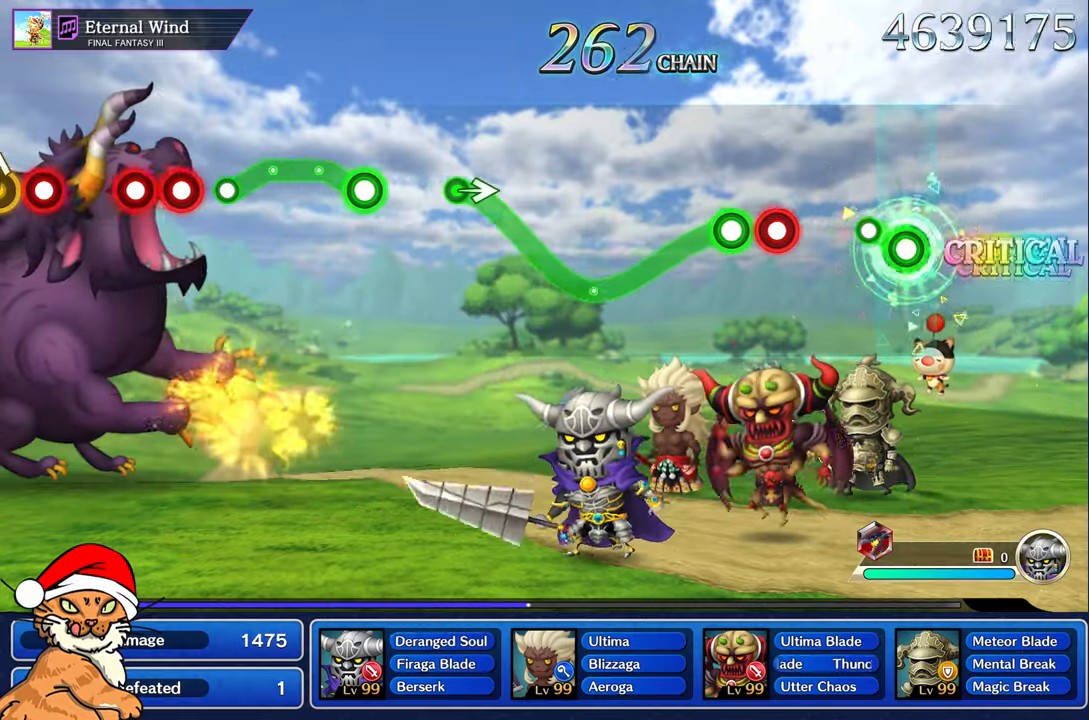
{"dt_ms": 1000, "buttons": ["R1"], "left_stick": "up-left", "right_stick": "center"}
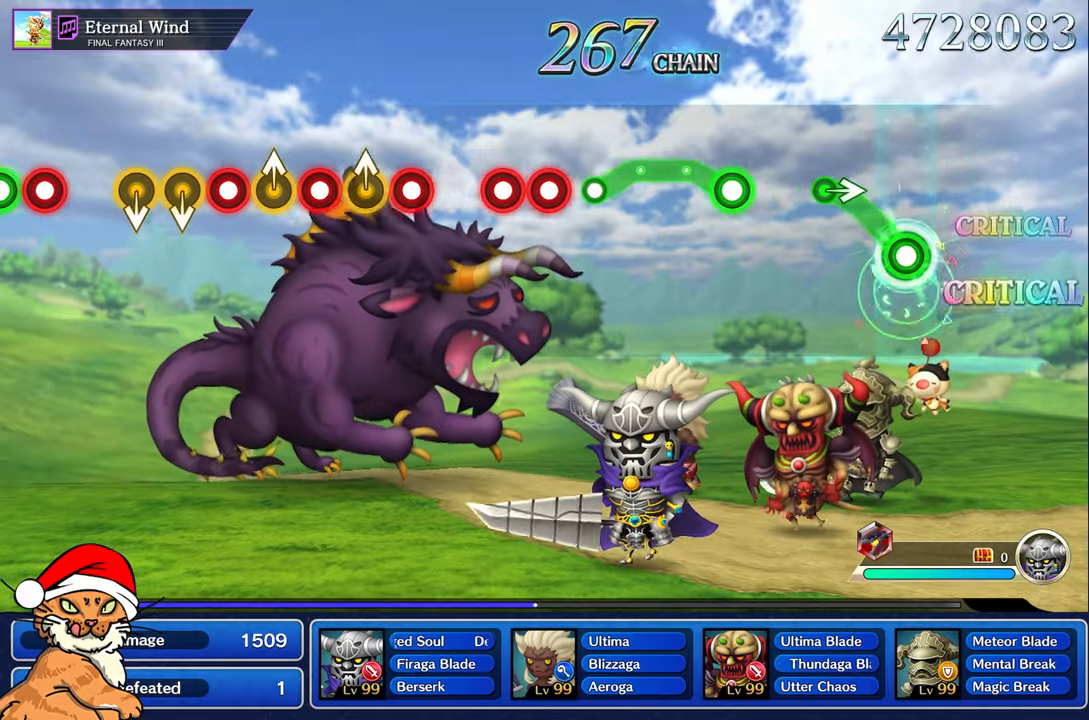
{"dt_ms": 500, "buttons": ["R1"], "left_stick": "center", "right_stick": "center", "events": [[250, "left_stick", "up-right"], [283, "R1", "up"], [317, "left_stick", "center"], [500, "R1", "down"]]}
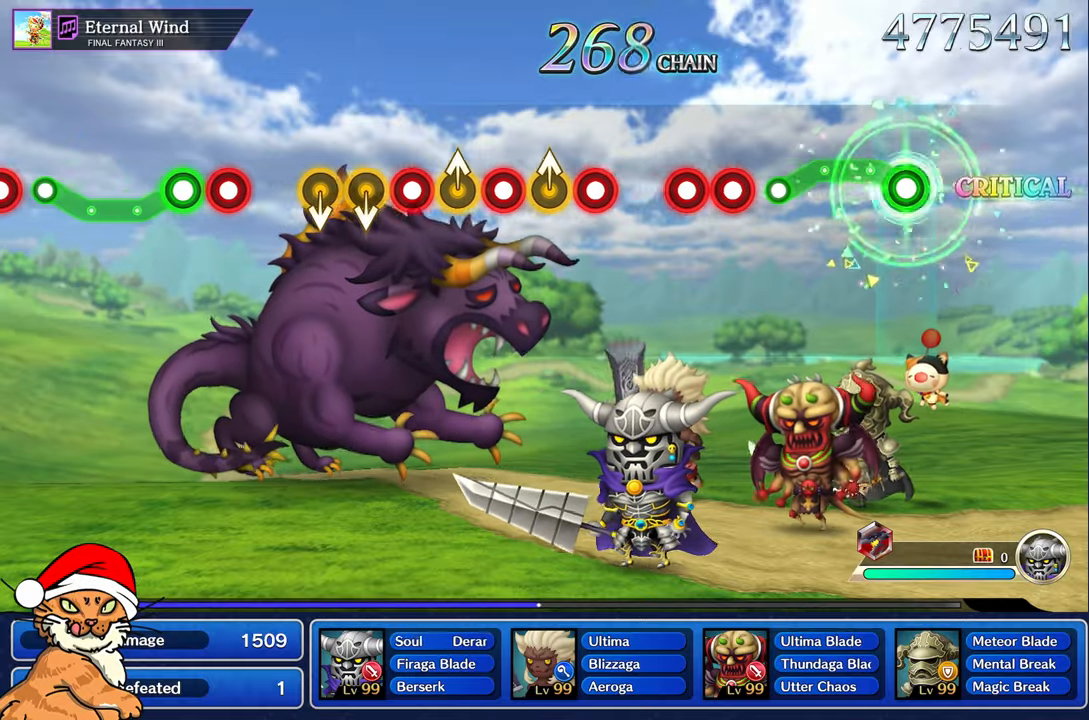
{"dt_ms": 500, "buttons": [], "left_stick": "center", "right_stick": "center"}
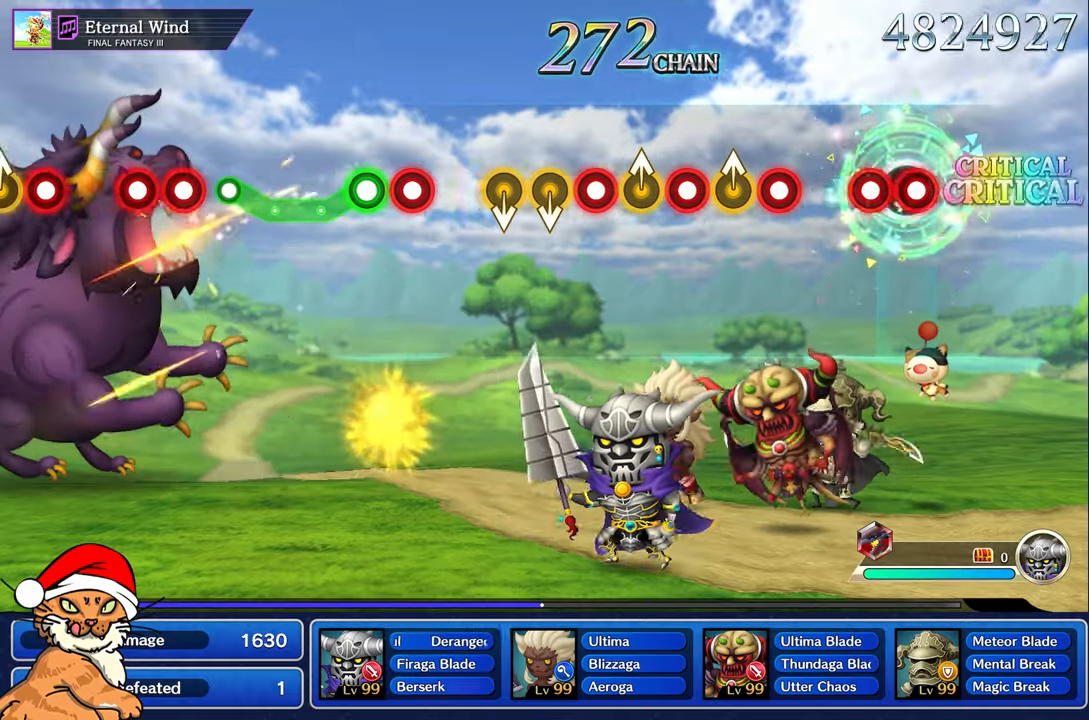
{"dt_ms": 500, "buttons": ["R1"], "left_stick": "center", "right_stick": "center", "events": [[17, "R1", "down"], [83, "R1", "up"], [150, "R1", "down"], [233, "R1", "up"], [400, "R1", "down"]]}
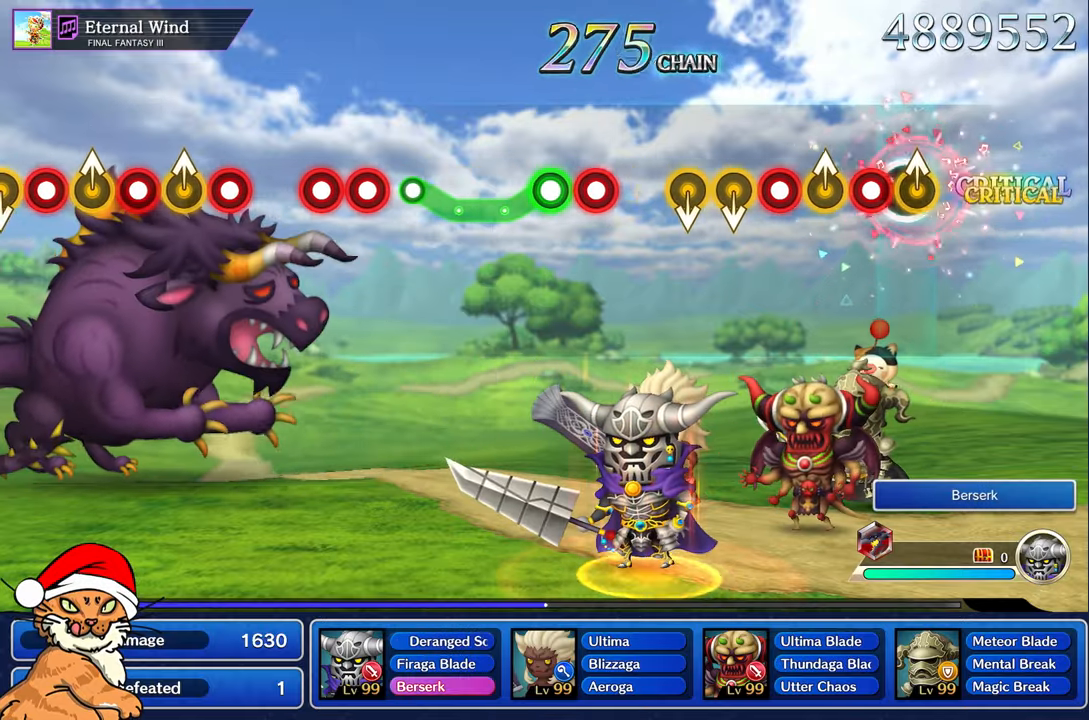
{"dt_ms": 500, "buttons": ["R1"], "left_stick": "center", "right_stick": "center", "events": [[33, "R1", "up"], [33, "left_stick", "up-left"], [167, "R1", "down"], [167, "left_stick", "center"], [300, "left_stick", "up-left"], [450, "left_stick", "center"]]}
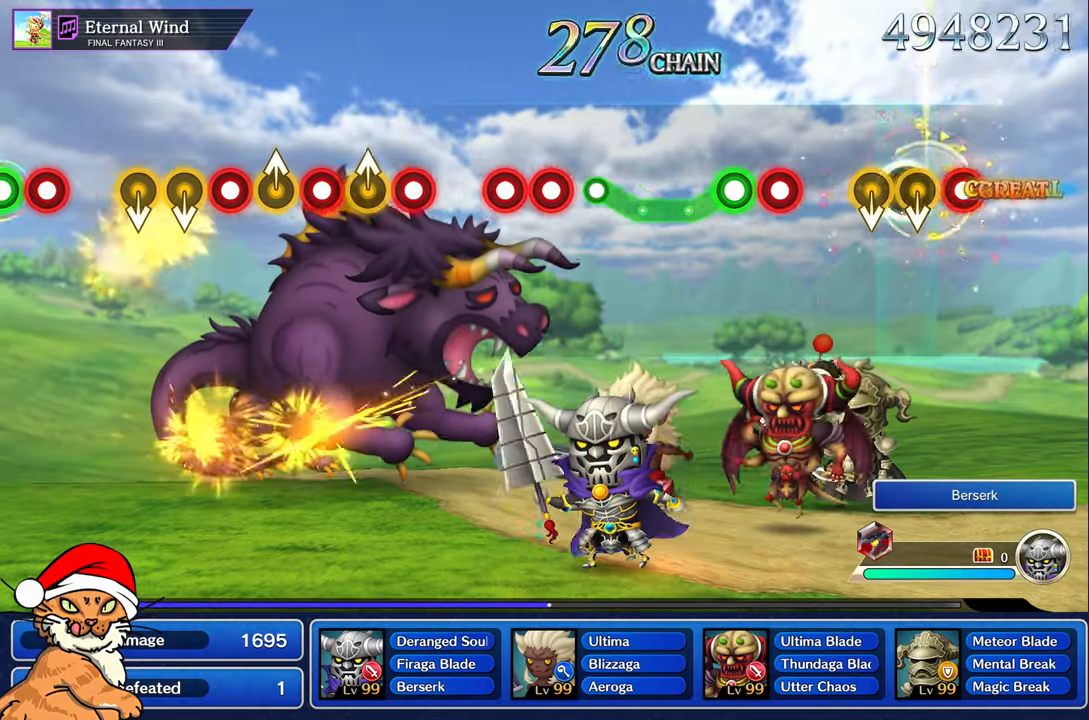
{"dt_ms": 500, "buttons": ["R1"], "left_stick": "center", "right_stick": "center", "events": [[133, "R1", "up"], [433, "R1", "down"]]}
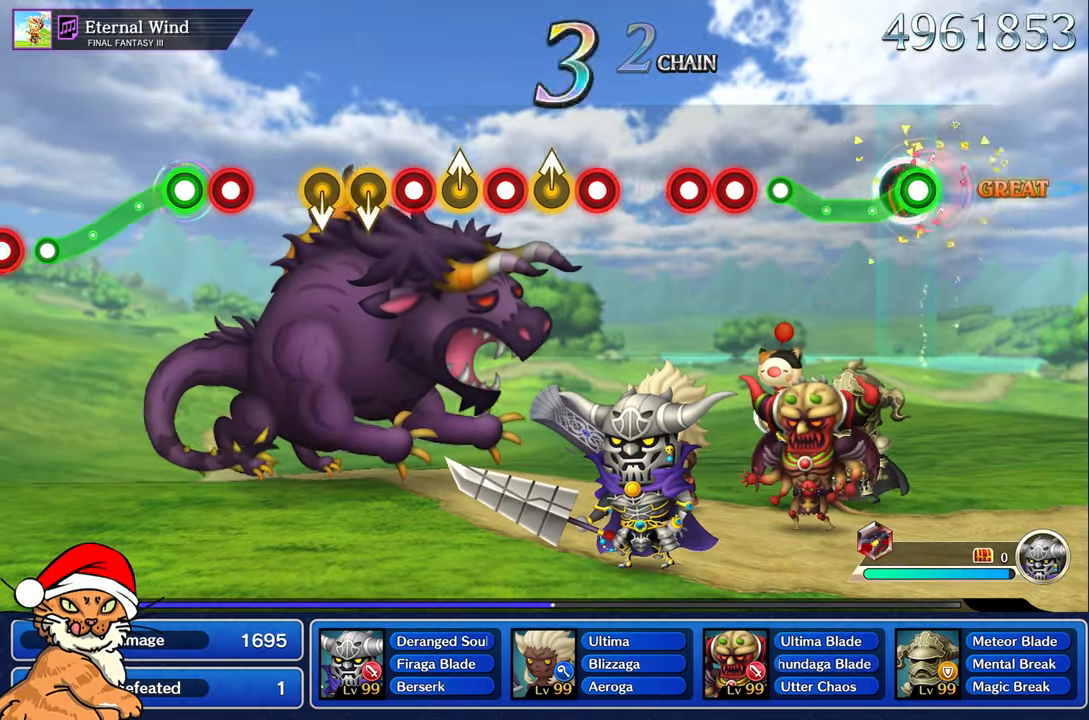
{"dt_ms": 500, "buttons": [], "left_stick": "center", "right_stick": "center", "events": [[50, "R1", "up"], [167, "R1", "down"], [433, "R1", "up"]]}
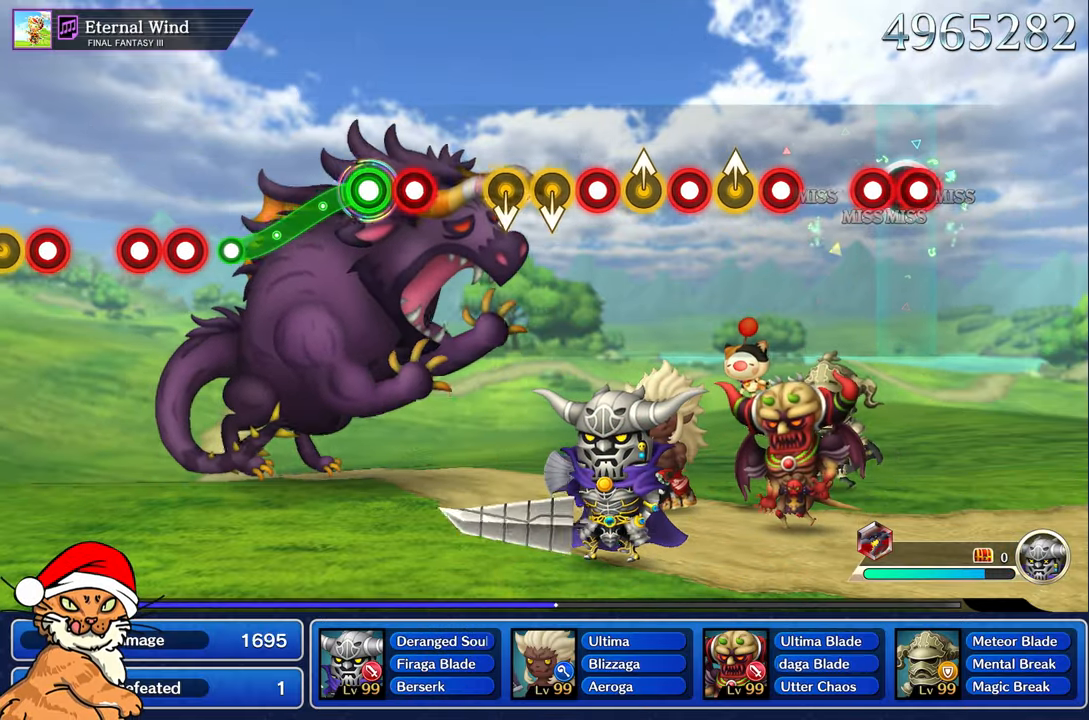
{"dt_ms": 500, "buttons": [], "left_stick": "center", "right_stick": "center", "events": []}
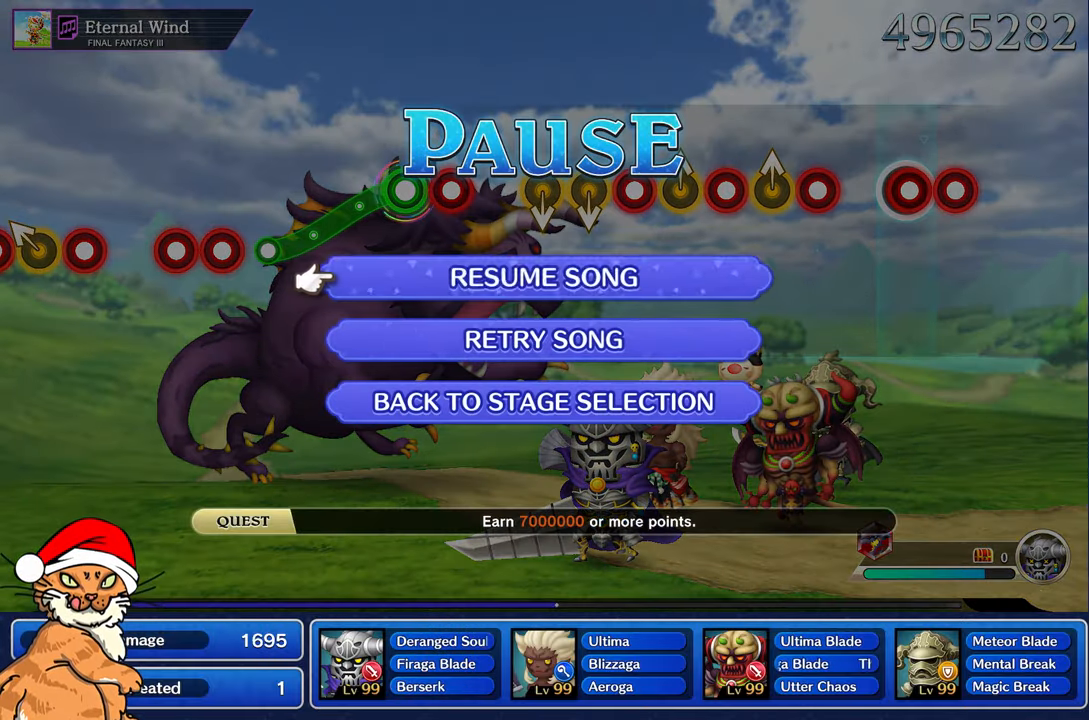
{"dt_ms": 500, "buttons": ["CROSS"], "left_stick": "center", "right_stick": "center", "events": [[33, "DPAD_DOWN", "down"], [133, "DPAD_DOWN", "up"], [217, "DPAD_DOWN", "down"], [317, "DPAD_DOWN", "up"], [433, "CROSS", "down"]]}